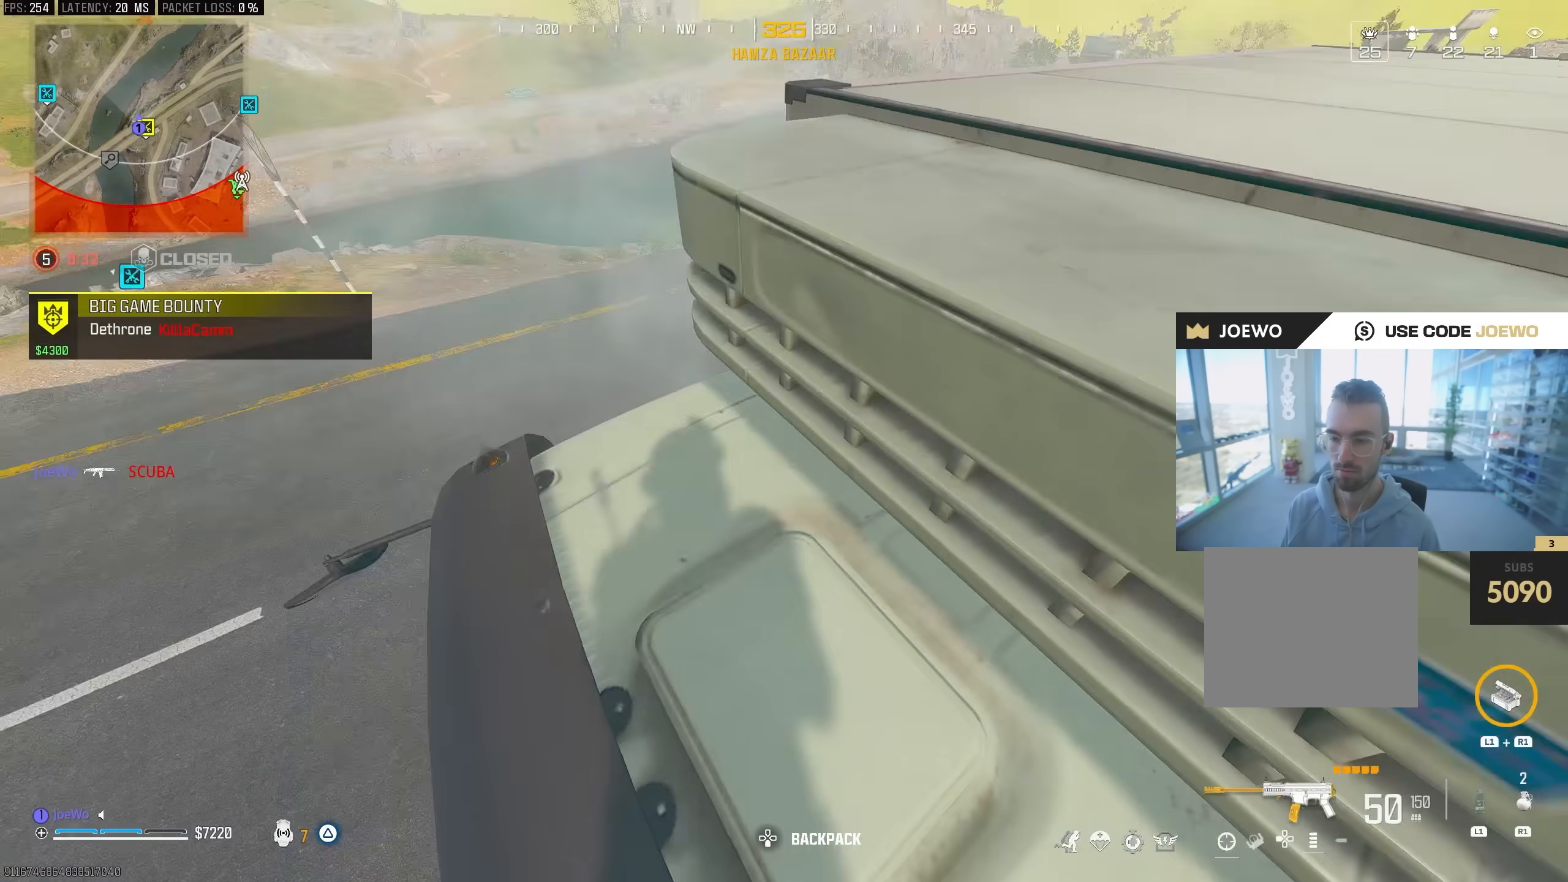
Gameplay with a controller (PlayStation layout); each line is a JSON object with the inputs held at the frame after it (dt_ms = milliseconds from this image to that frame). "events" lists button and stick changes between this image and that frame as [ms after this image, input, new state], when the widget could be followed in between. Not read: CROSS R3 TRIANGLE.
{"dt_ms": 500, "buttons": [], "left_stick": "up", "right_stick": "center", "events": [[17, "left_stick", "left"], [183, "left_stick", "center"], [183, "right_stick", "center"], [417, "left_stick", "up"]]}
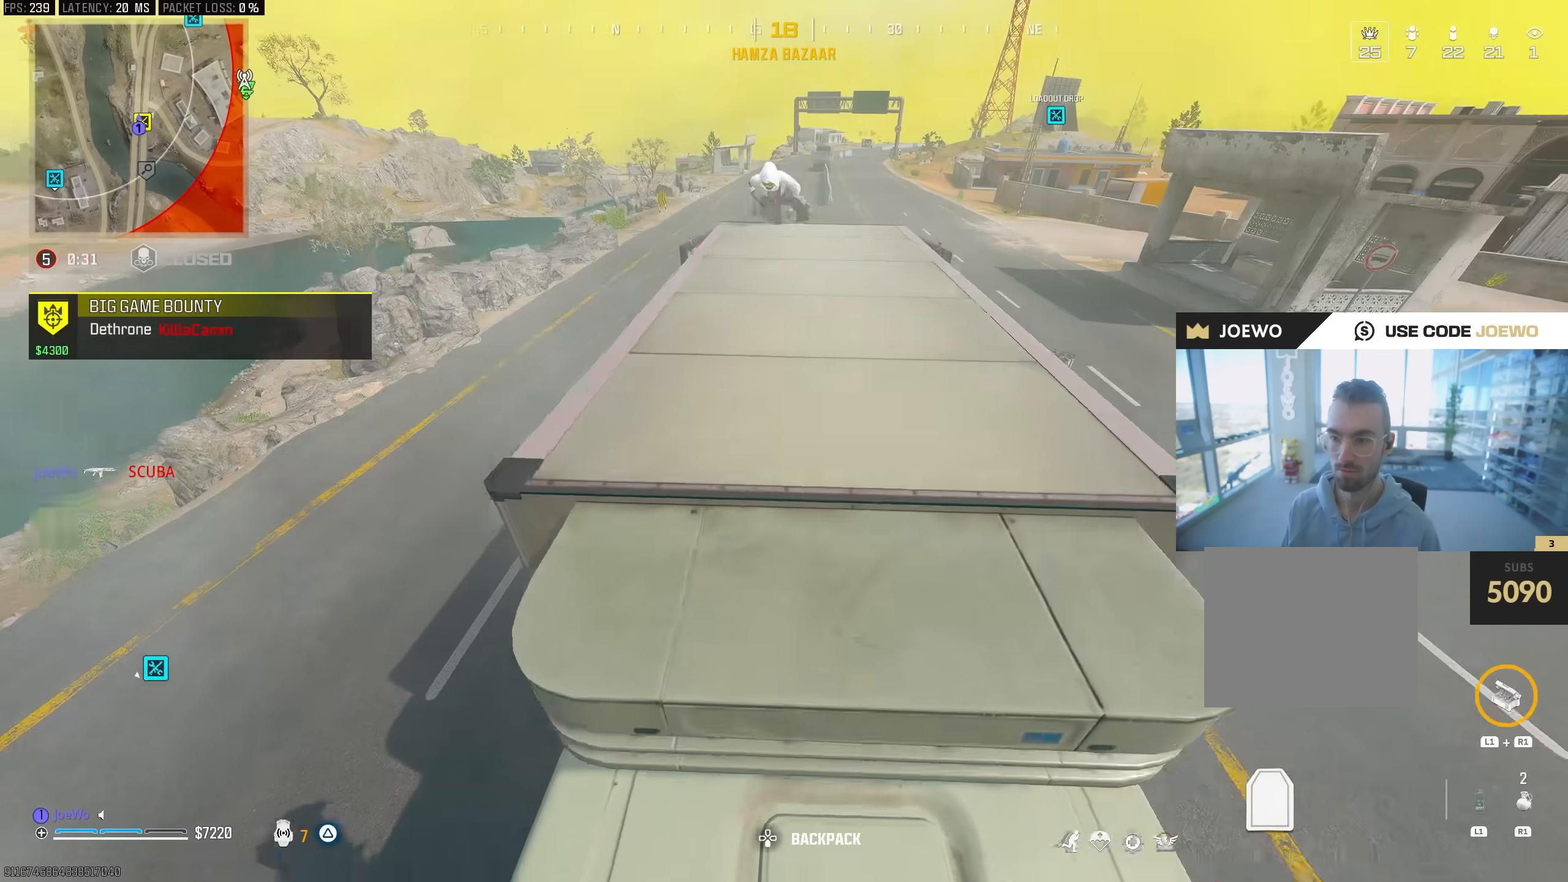
{"dt_ms": 500, "buttons": [], "left_stick": "up-right", "right_stick": "down-right", "events": [[83, "left_stick", "down-right"], [83, "right_stick", "right"], [350, "left_stick", "up-right"], [383, "L3", "down"], [450, "right_stick", "down-right"], [500, "L3", "up"]]}
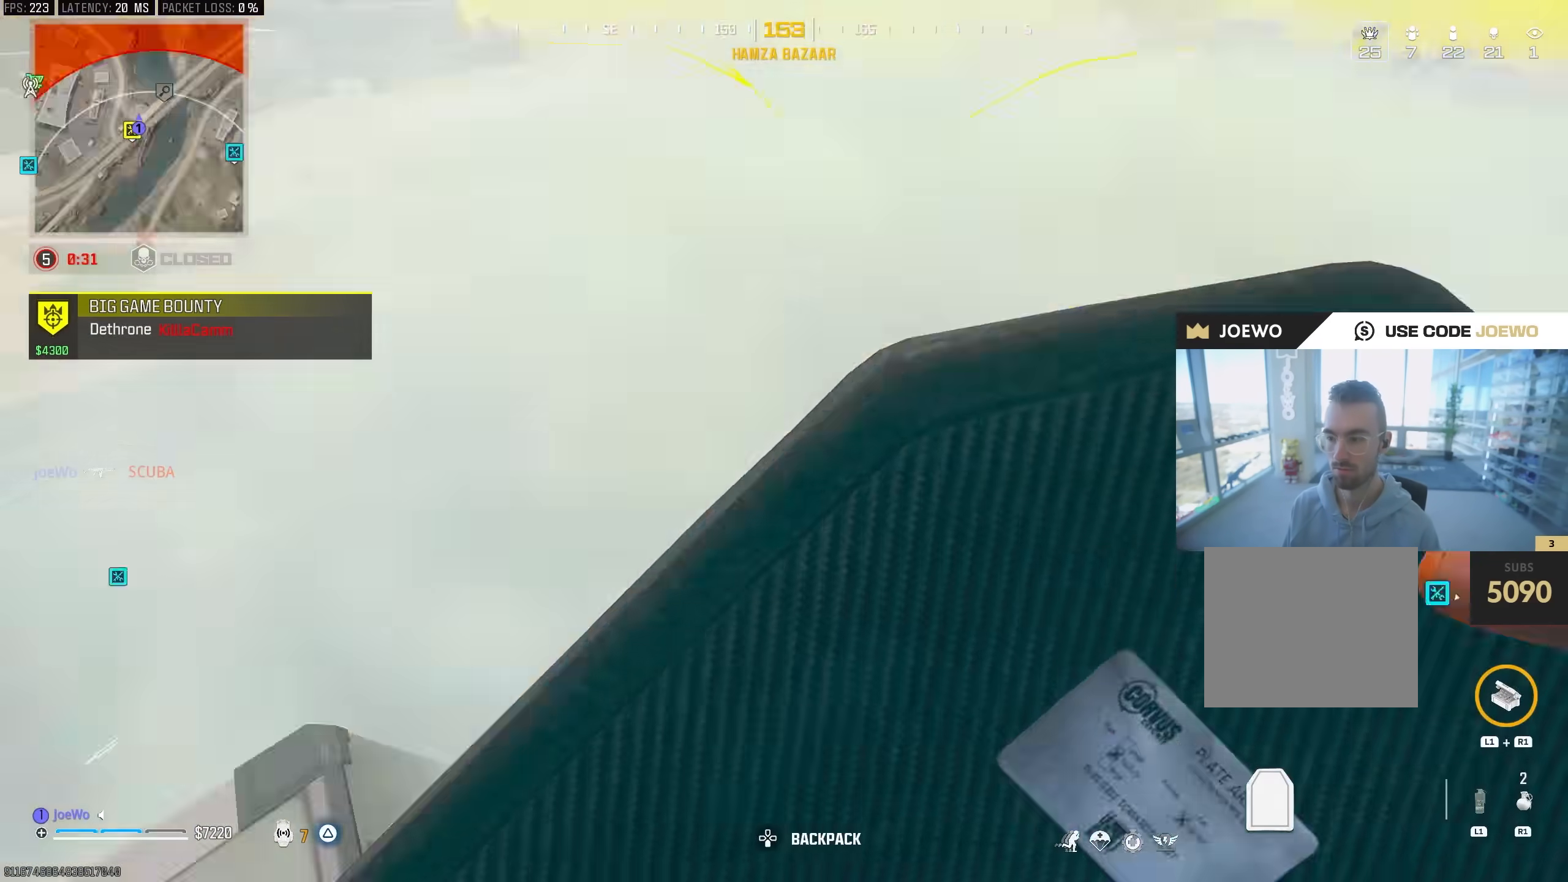
{"dt_ms": 500, "buttons": [], "left_stick": "up", "right_stick": "up", "events": [[83, "L3", "down"], [150, "right_stick", "center"], [233, "right_stick", "right"], [333, "right_stick", "center"], [417, "L3", "up"], [433, "right_stick", "up"], [500, "left_stick", "up"]]}
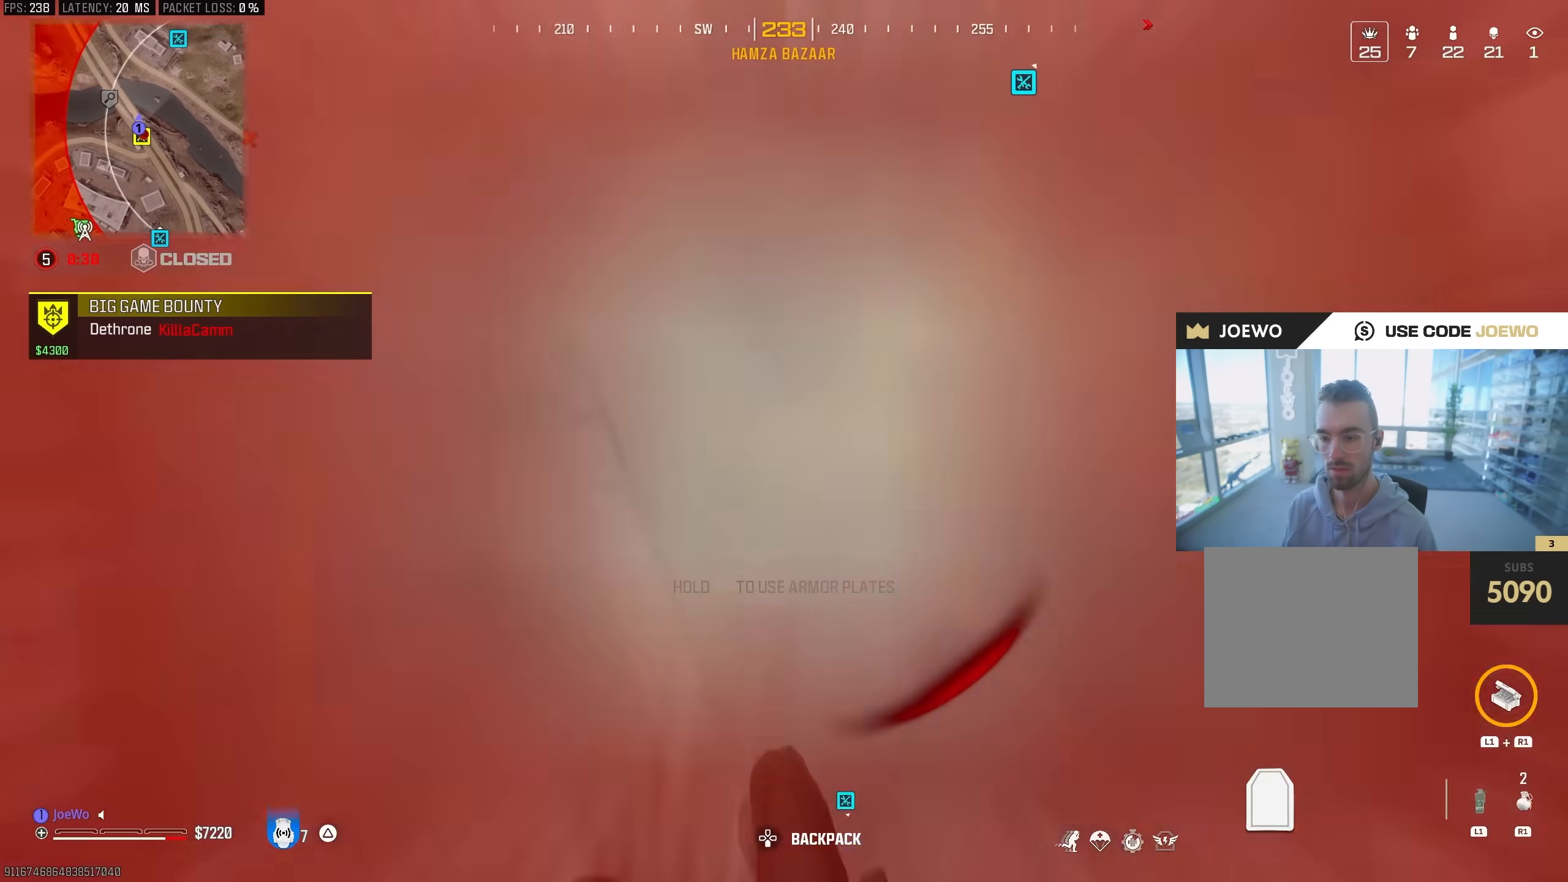
{"dt_ms": 500, "buttons": [], "left_stick": "up", "right_stick": "center"}
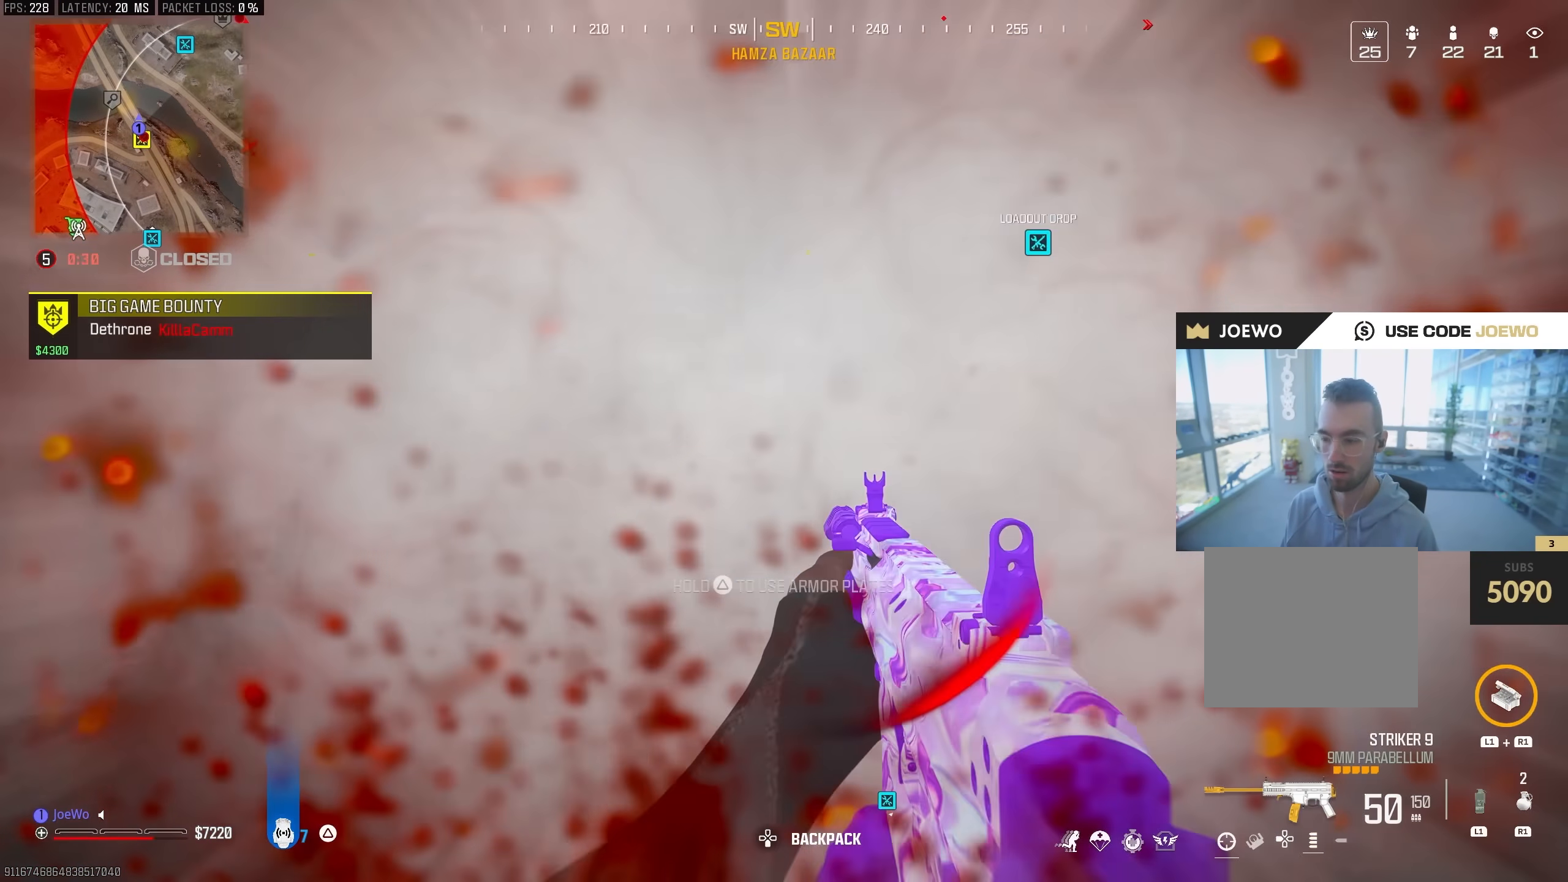
{"dt_ms": 500, "buttons": [], "left_stick": "up", "right_stick": "down-left", "events": [[83, "right_stick", "up-left"], [133, "L3", "down"], [217, "L3", "up"], [267, "L3", "down"], [350, "right_stick", "center"], [433, "L3", "up"], [433, "right_stick", "down-left"]]}
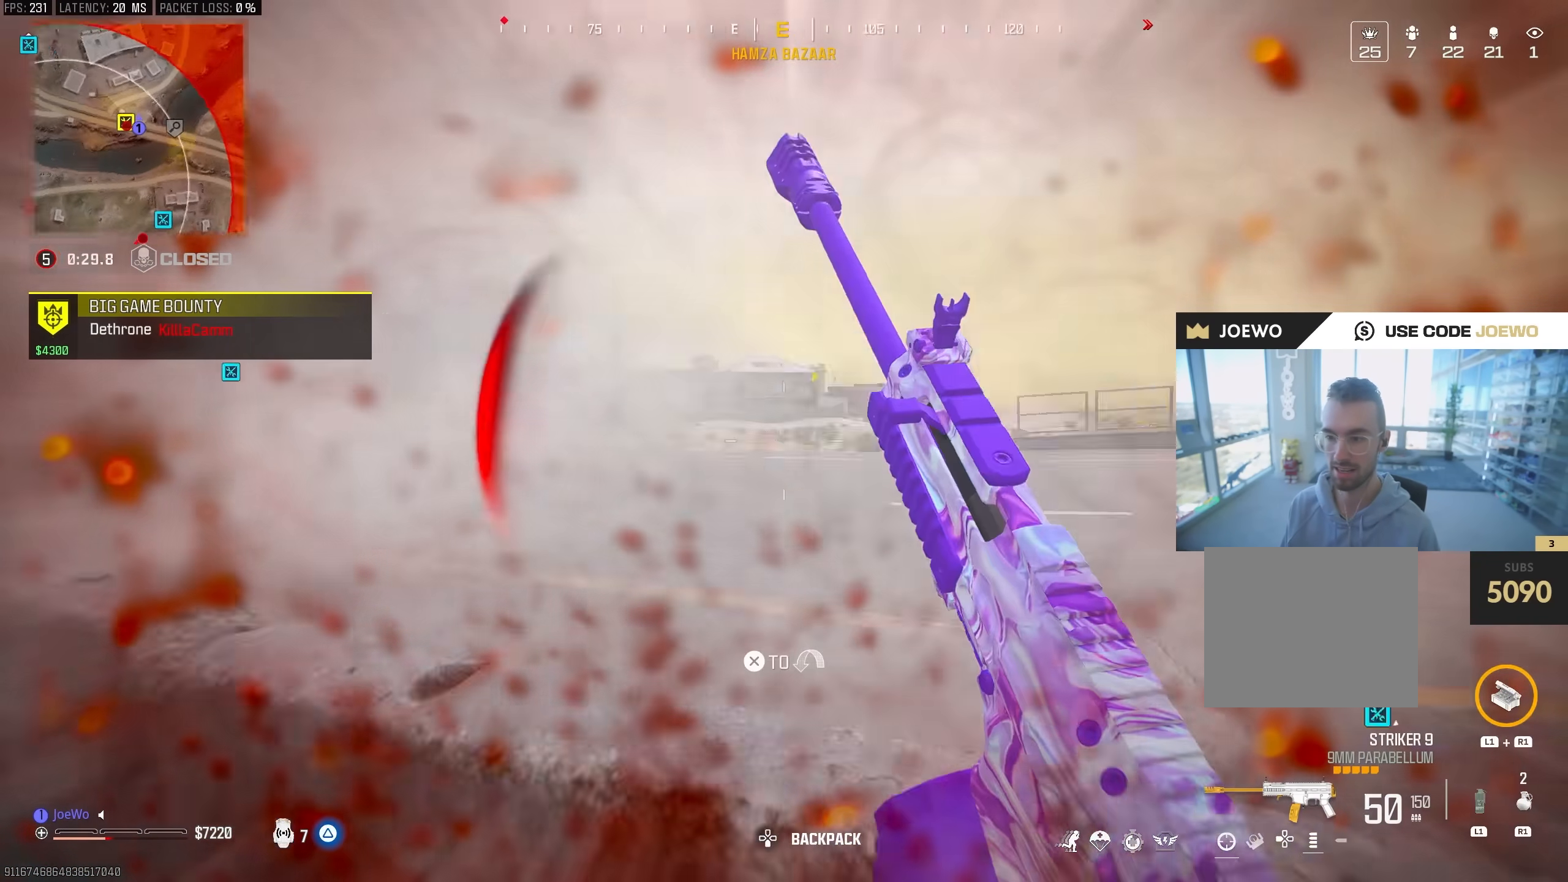
{"dt_ms": 500, "buttons": ["L3"], "left_stick": "up", "right_stick": "center", "events": [[83, "right_stick", "left"], [183, "right_stick", "center"], [300, "L3", "down"]]}
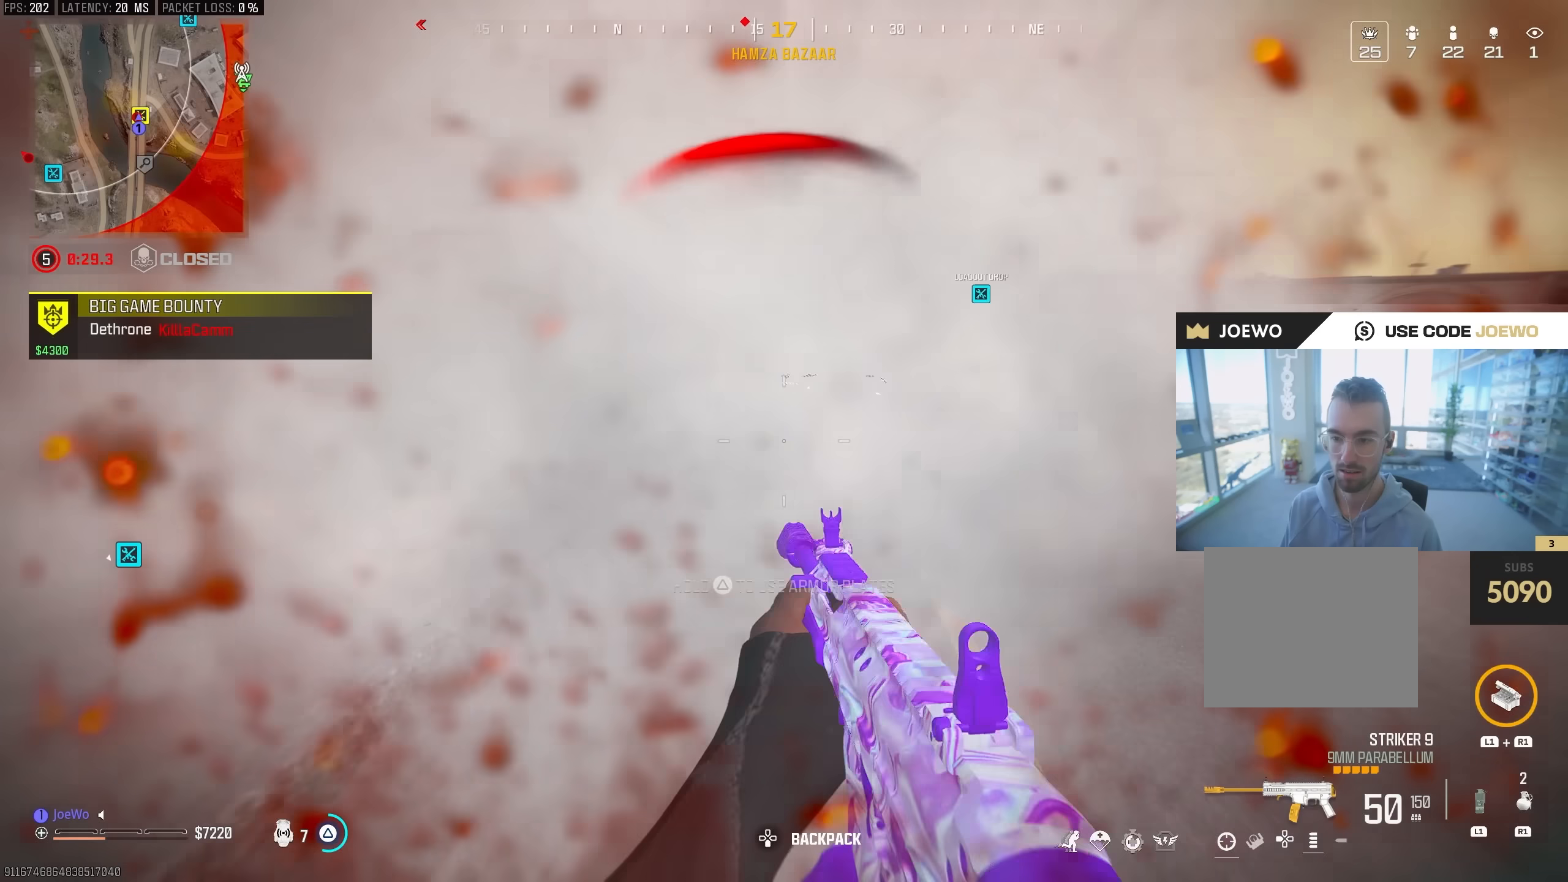
{"dt_ms": 500, "buttons": ["CIRCLE"], "left_stick": "up", "right_stick": "center", "events": [[133, "L3", "up"], [250, "L3", "down"], [300, "right_stick", "left"], [383, "L3", "up"], [433, "right_stick", "center"], [500, "CIRCLE", "down"]]}
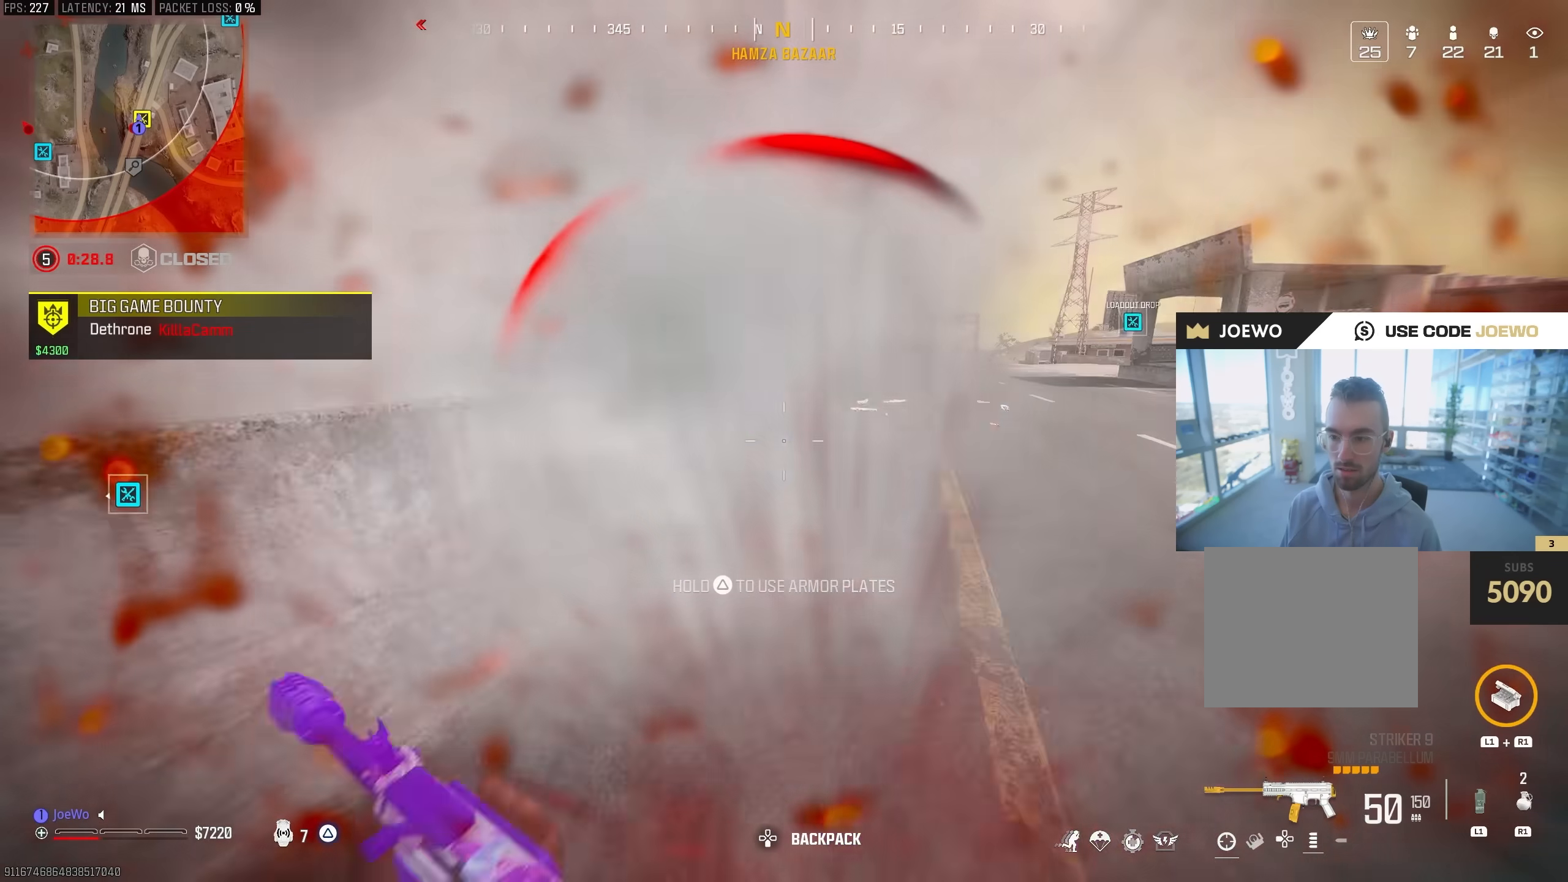
{"dt_ms": 500, "buttons": ["L3"], "left_stick": "up", "right_stick": "center", "events": [[233, "left_stick", "up-right"], [283, "CIRCLE", "up"], [333, "CIRCLE", "down"], [400, "CIRCLE", "up"], [467, "L3", "down"], [500, "left_stick", "up"]]}
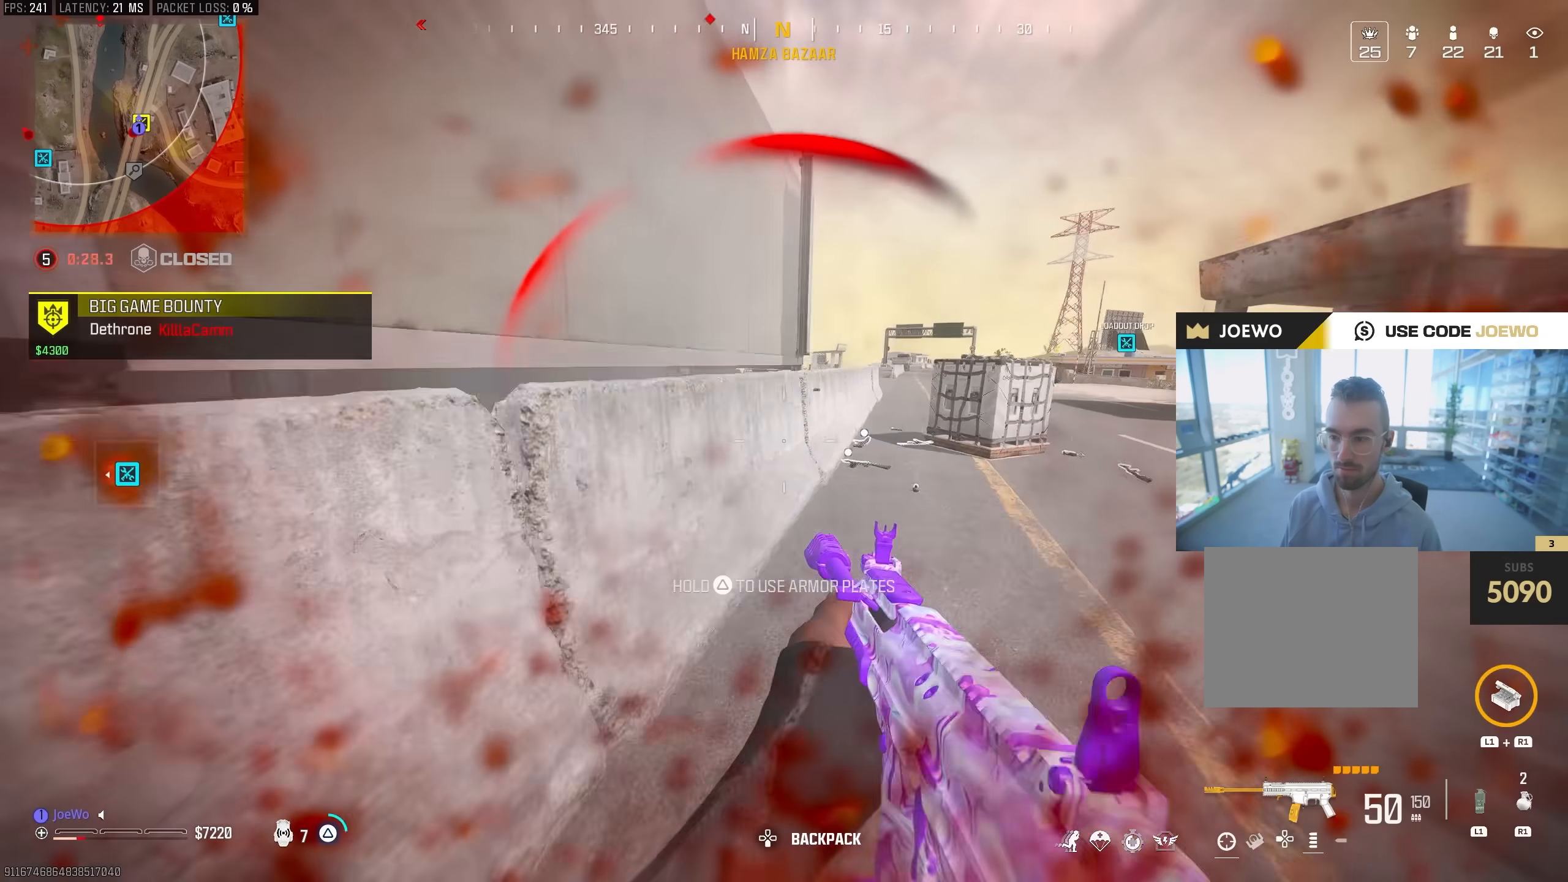
{"dt_ms": 500, "buttons": ["CIRCLE"], "left_stick": "up", "right_stick": "center", "events": [[117, "L3", "up"], [217, "L3", "down"], [350, "right_stick", "right"], [400, "L3", "up"], [450, "right_stick", "center"], [500, "CIRCLE", "down"]]}
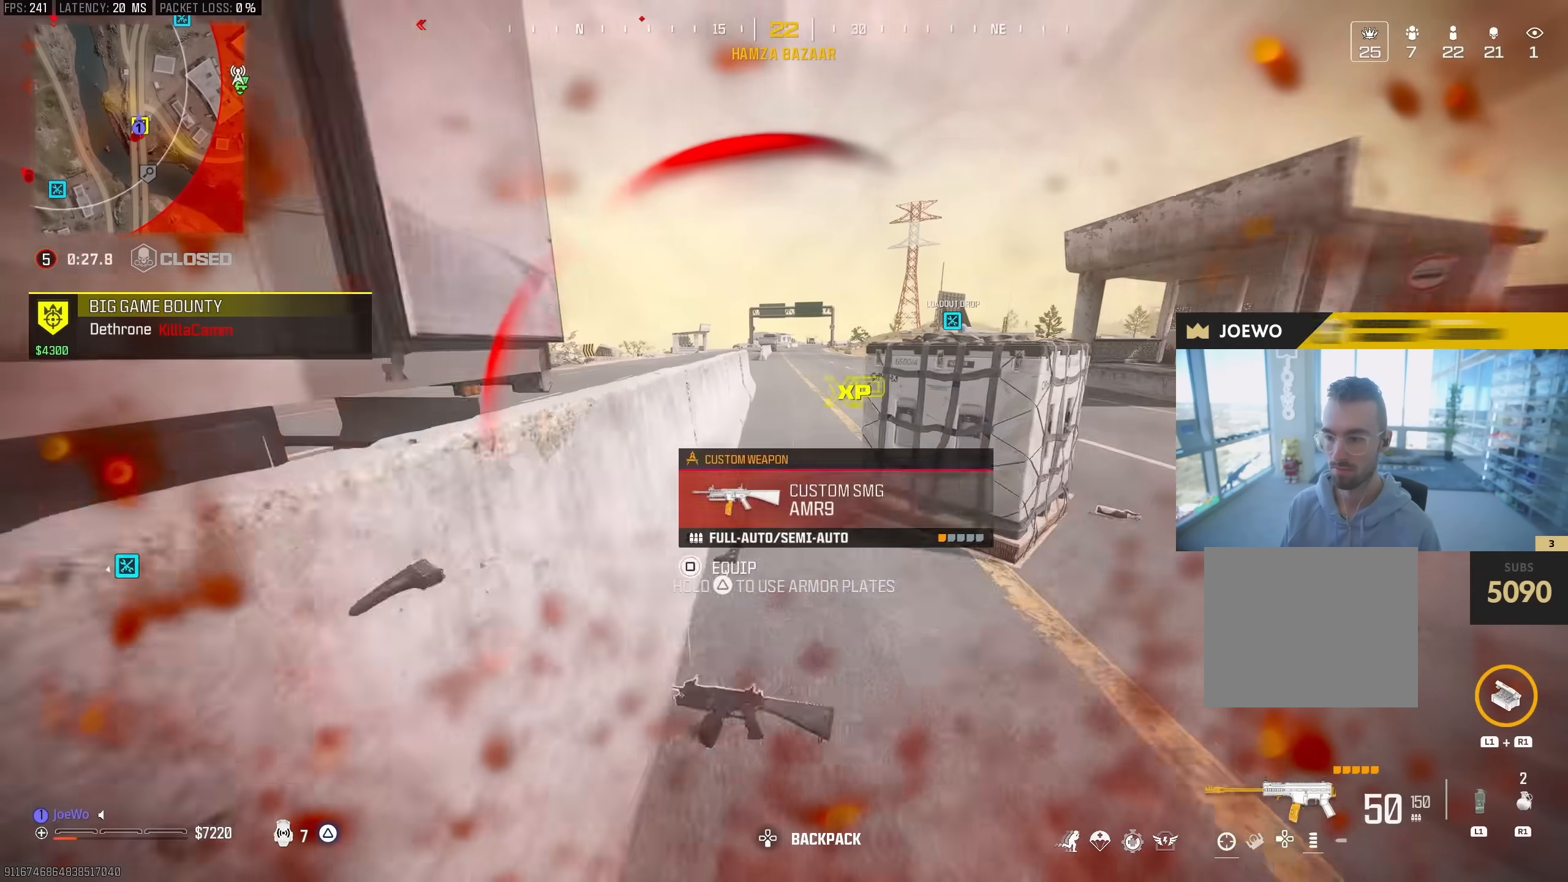
{"dt_ms": 500, "buttons": [], "left_stick": "up", "right_stick": "right", "events": [[150, "right_stick", "right"], [250, "CIRCLE", "up"], [317, "CIRCLE", "down"], [400, "CIRCLE", "up"]]}
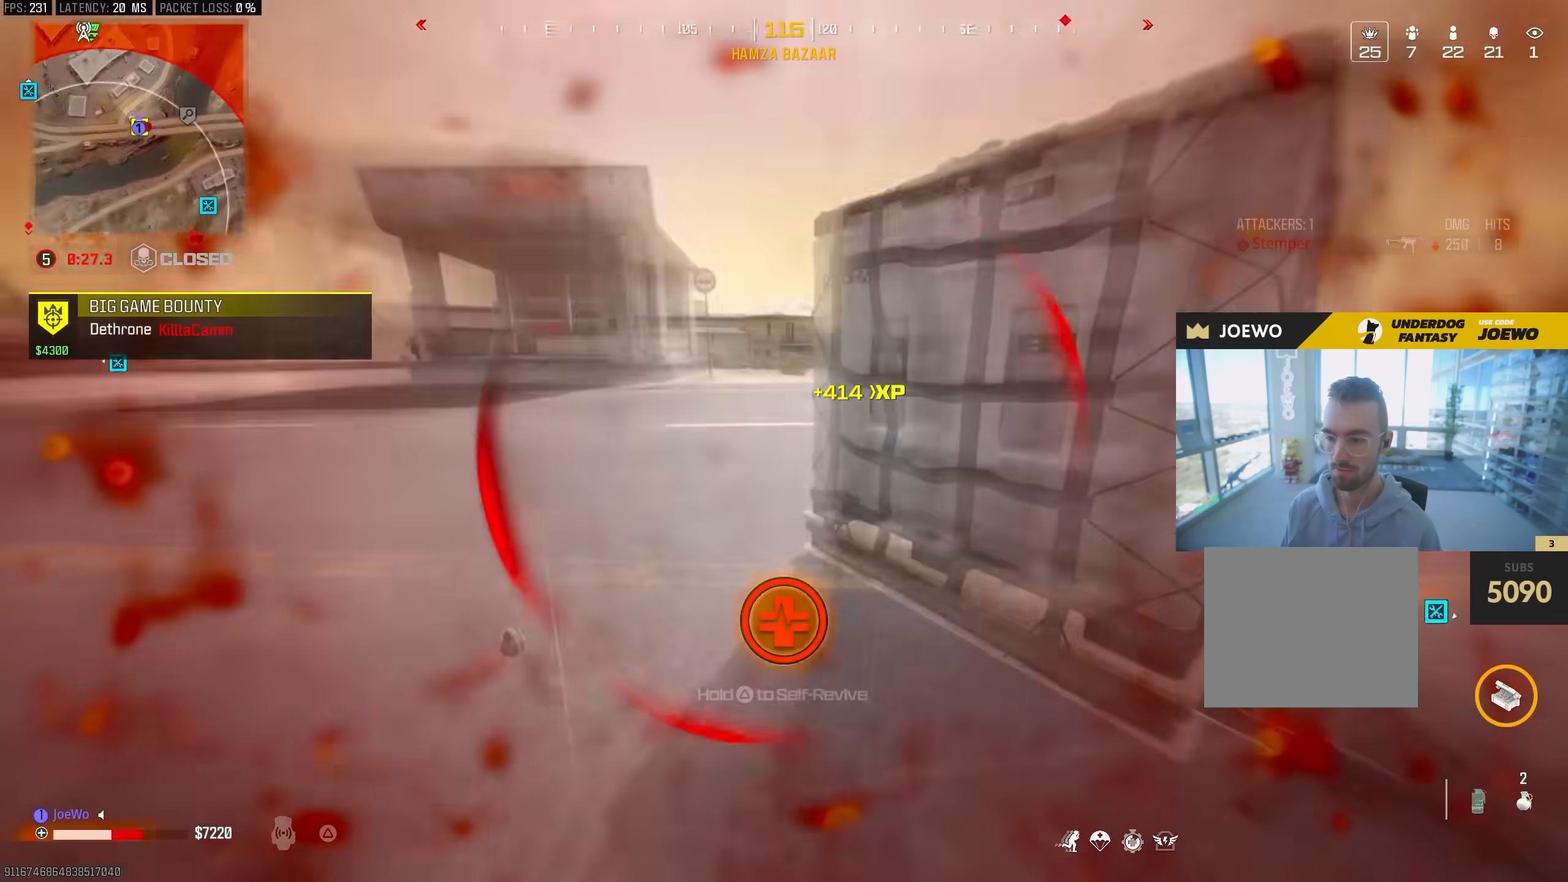
{"dt_ms": 1000, "buttons": [], "left_stick": "right", "right_stick": "center"}
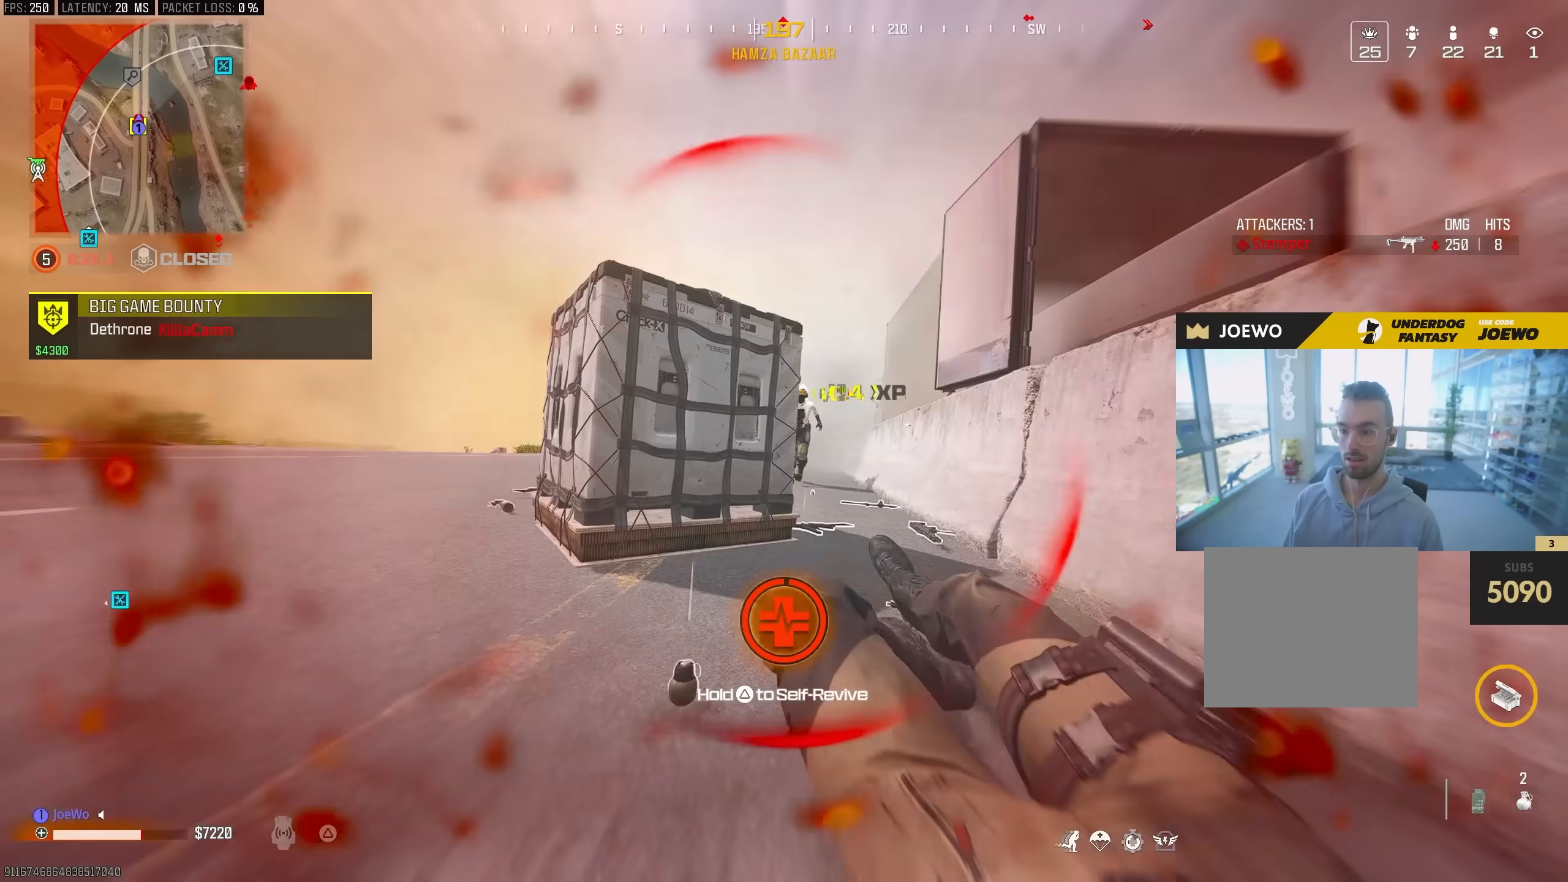
{"dt_ms": 500, "buttons": [], "left_stick": "down-right", "right_stick": "center", "events": [[300, "left_stick", "down-right"]]}
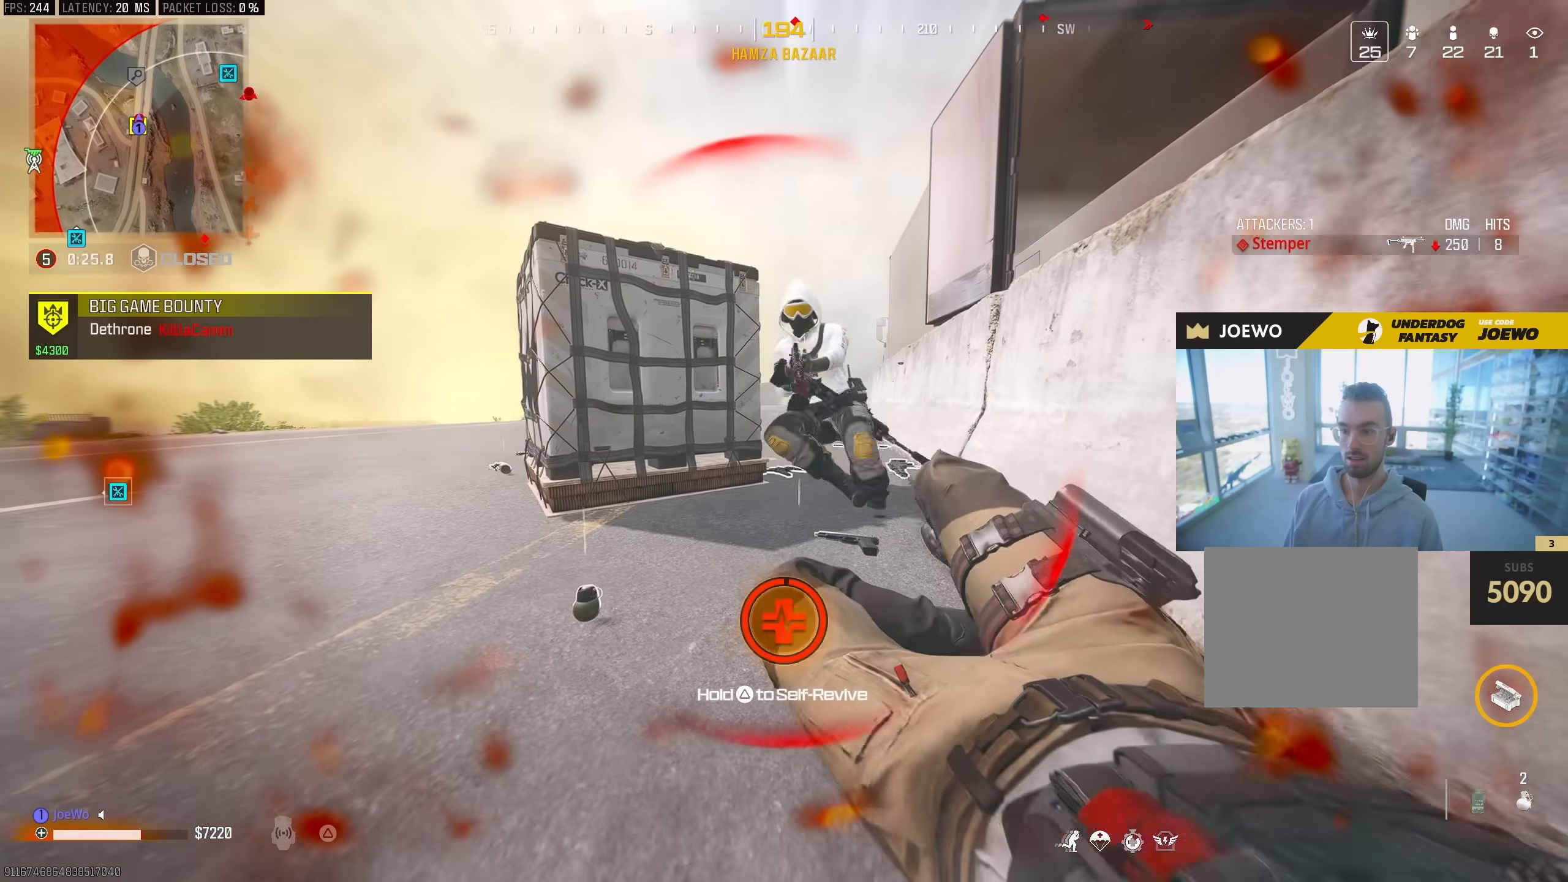
{"dt_ms": 1000, "buttons": [], "left_stick": "center", "right_stick": "center", "events": [[50, "left_stick", "center"], [183, "right_stick", "up"], [317, "right_stick", "center"], [500, "right_stick", "left"], [617, "right_stick", "center"], [783, "right_stick", "left"], [917, "right_stick", "center"]]}
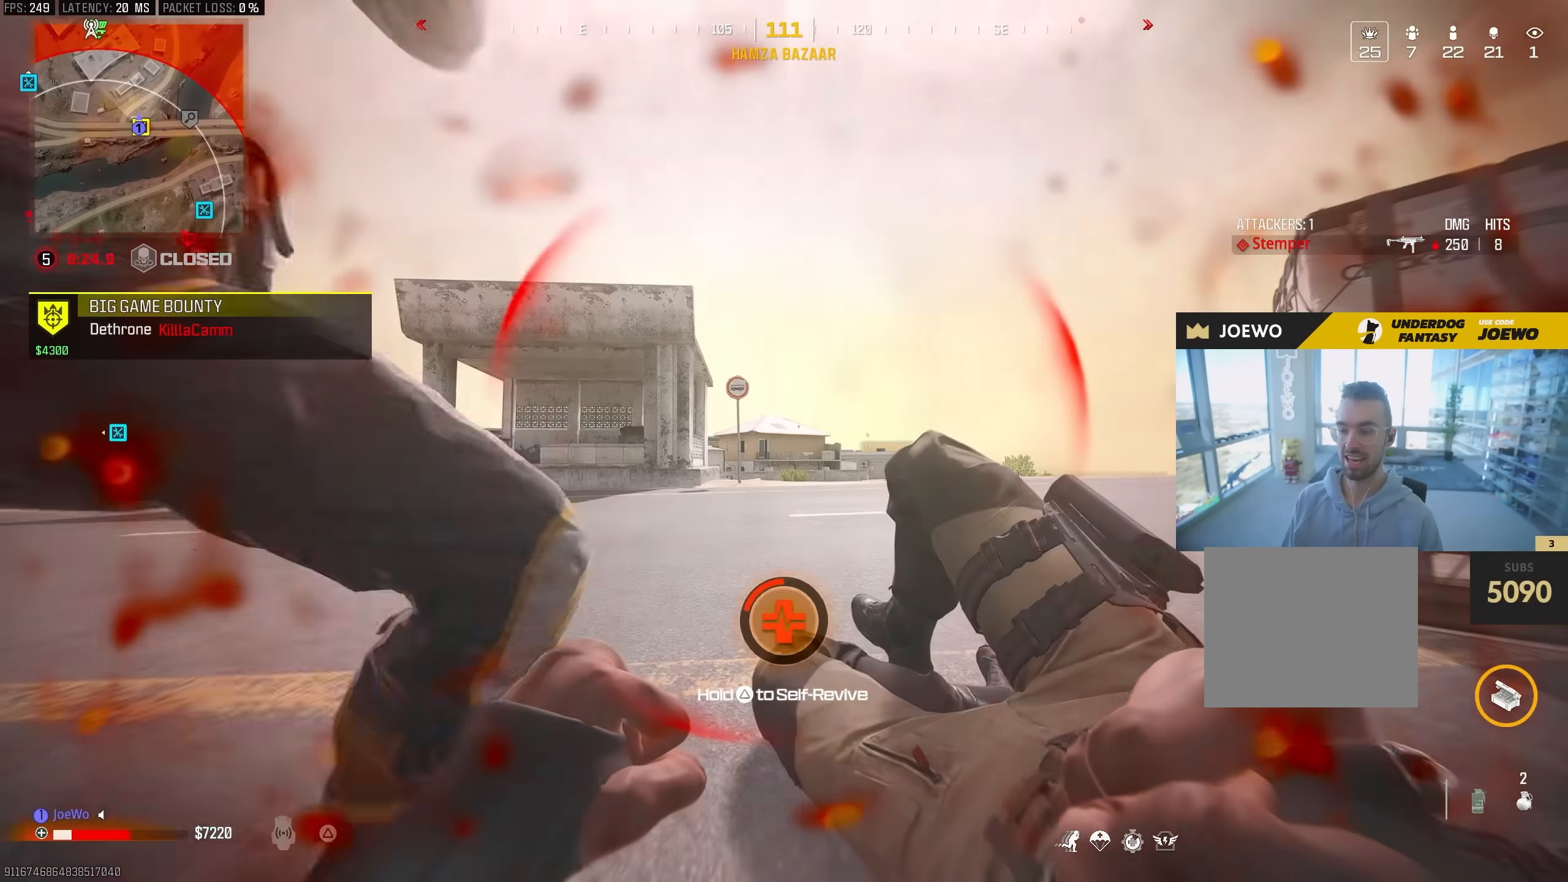
{"dt_ms": 500, "buttons": [], "left_stick": "center", "right_stick": "center", "events": []}
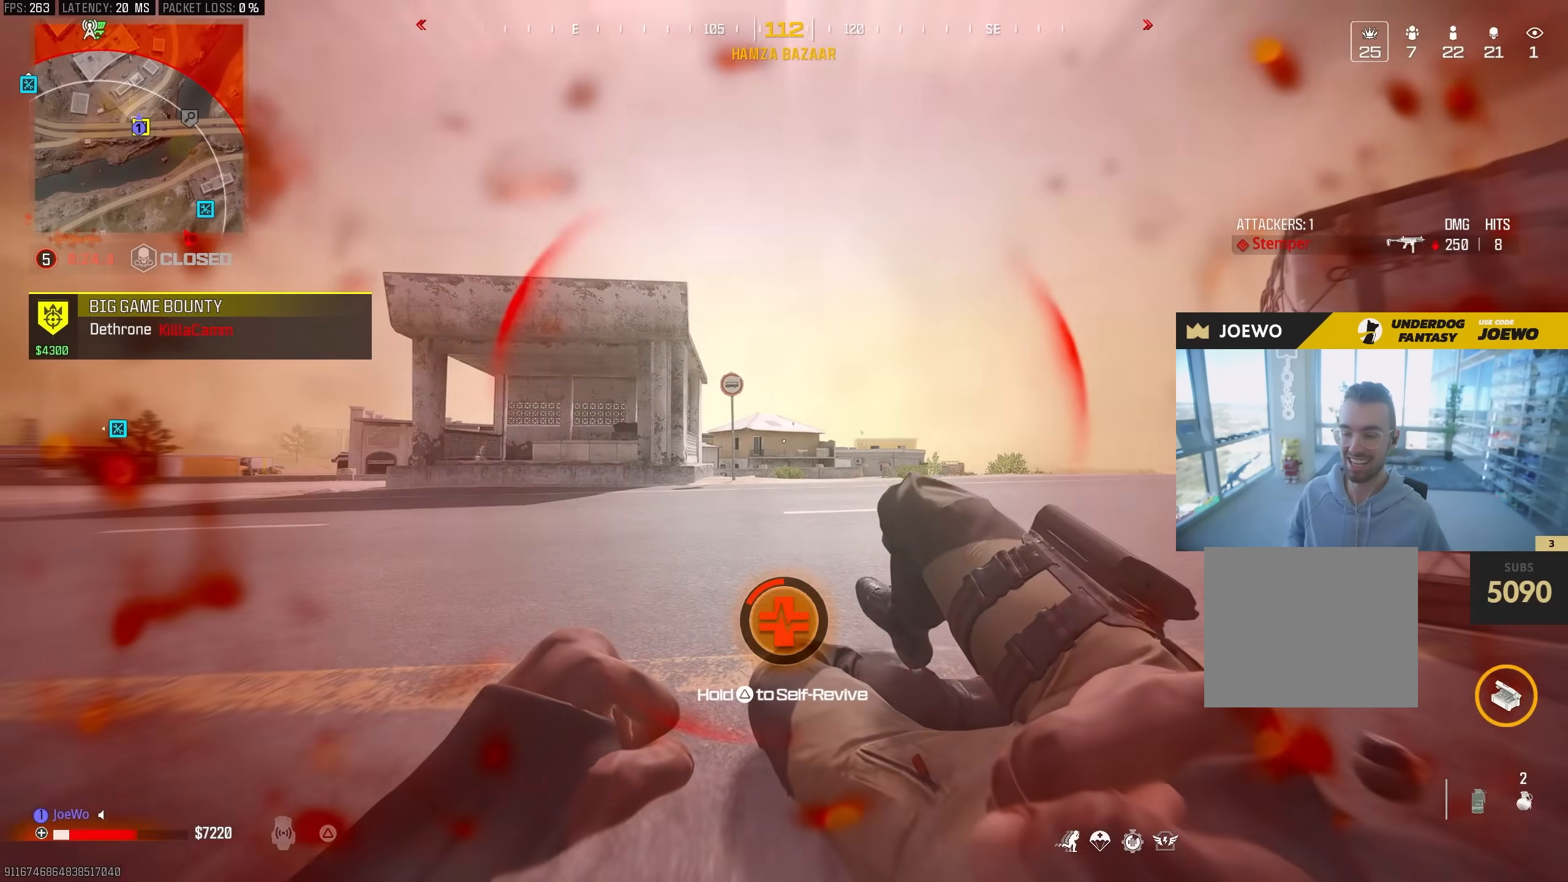
{"dt_ms": 500, "buttons": [], "left_stick": "center", "right_stick": "center", "events": []}
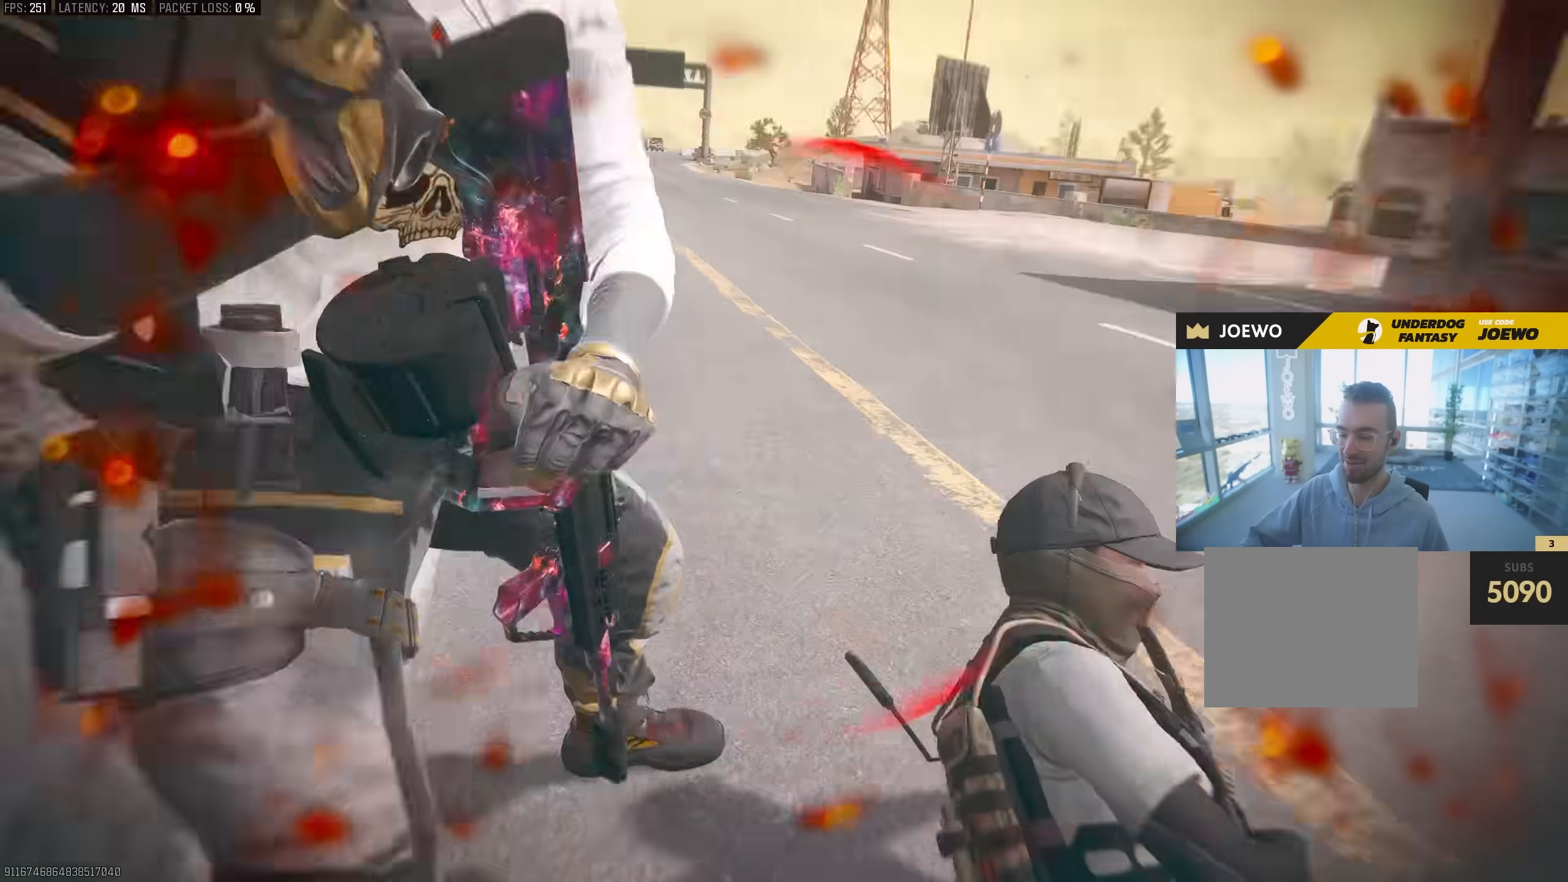
{"dt_ms": 500, "buttons": [], "left_stick": "center", "right_stick": "center", "events": []}
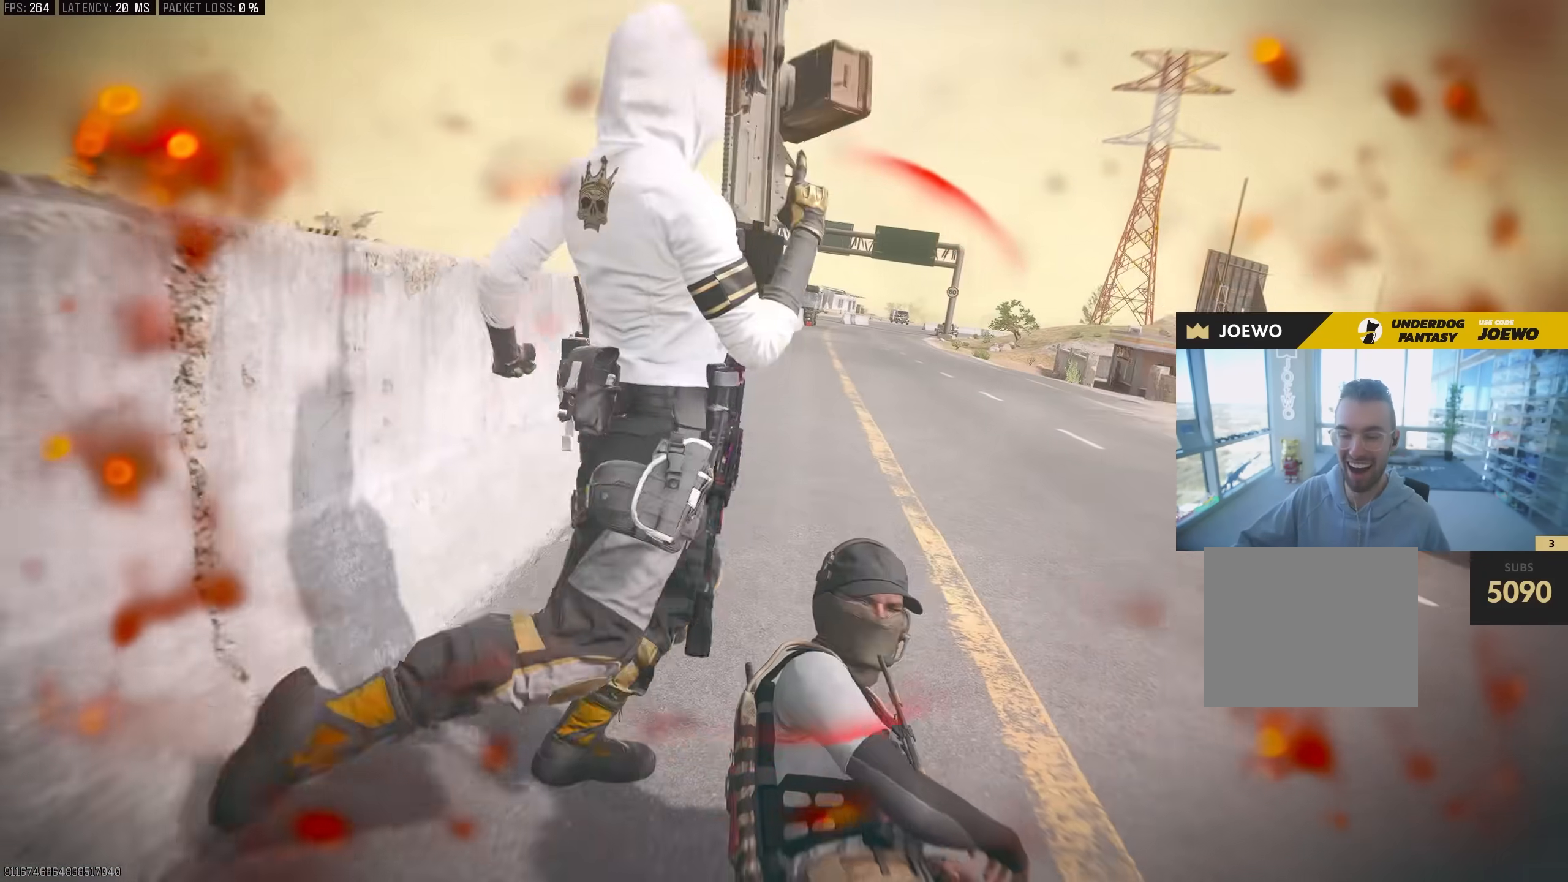
{"dt_ms": 500, "buttons": [], "left_stick": "center", "right_stick": "center", "events": []}
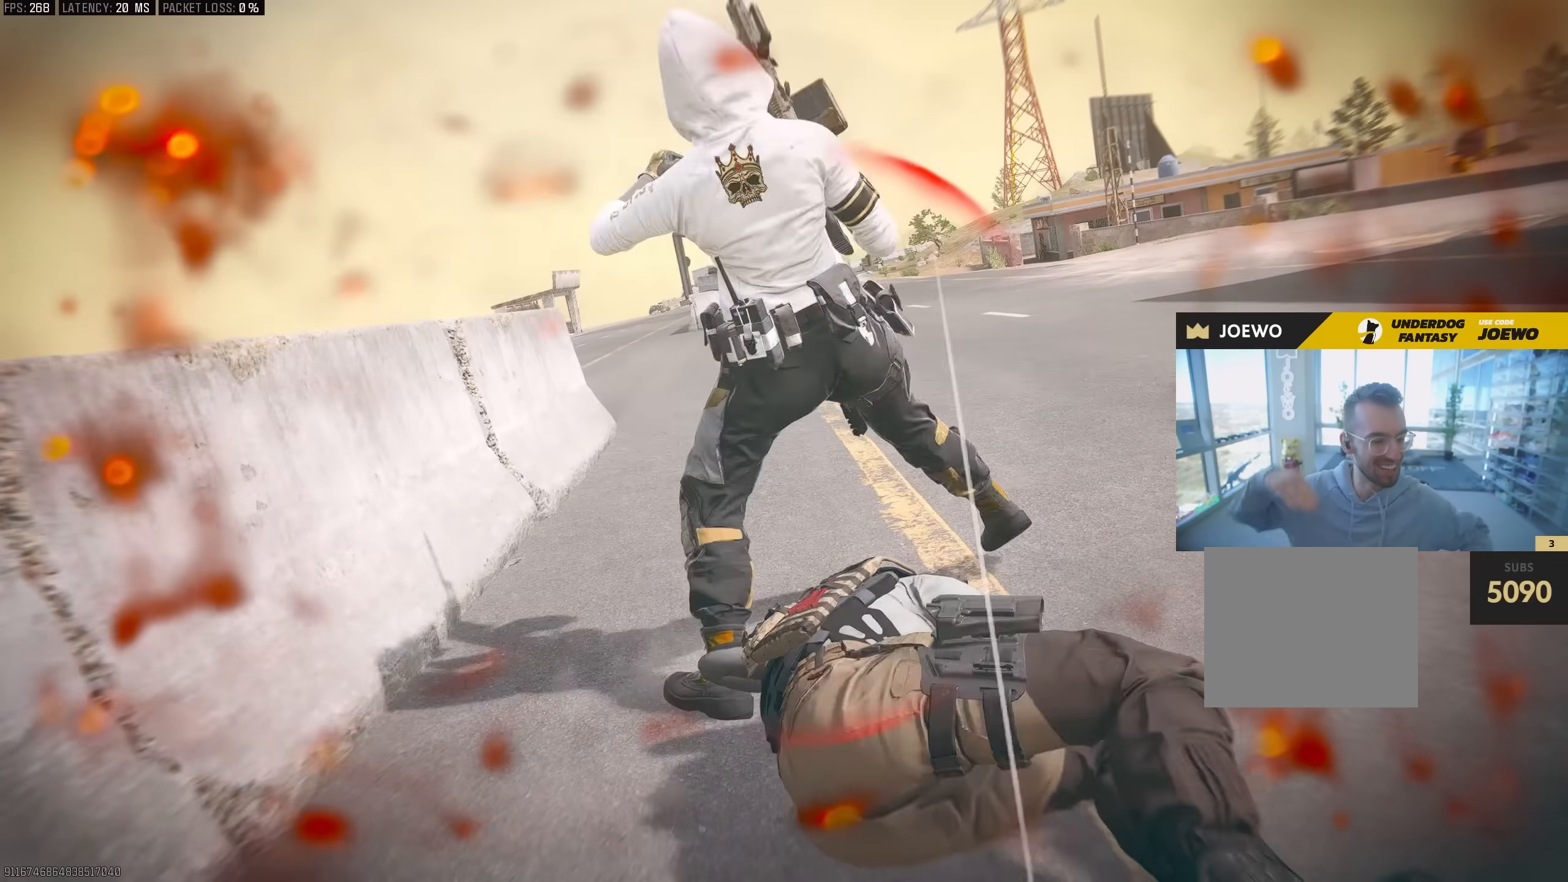
{"dt_ms": 500, "buttons": [], "left_stick": "center", "right_stick": "center", "events": []}
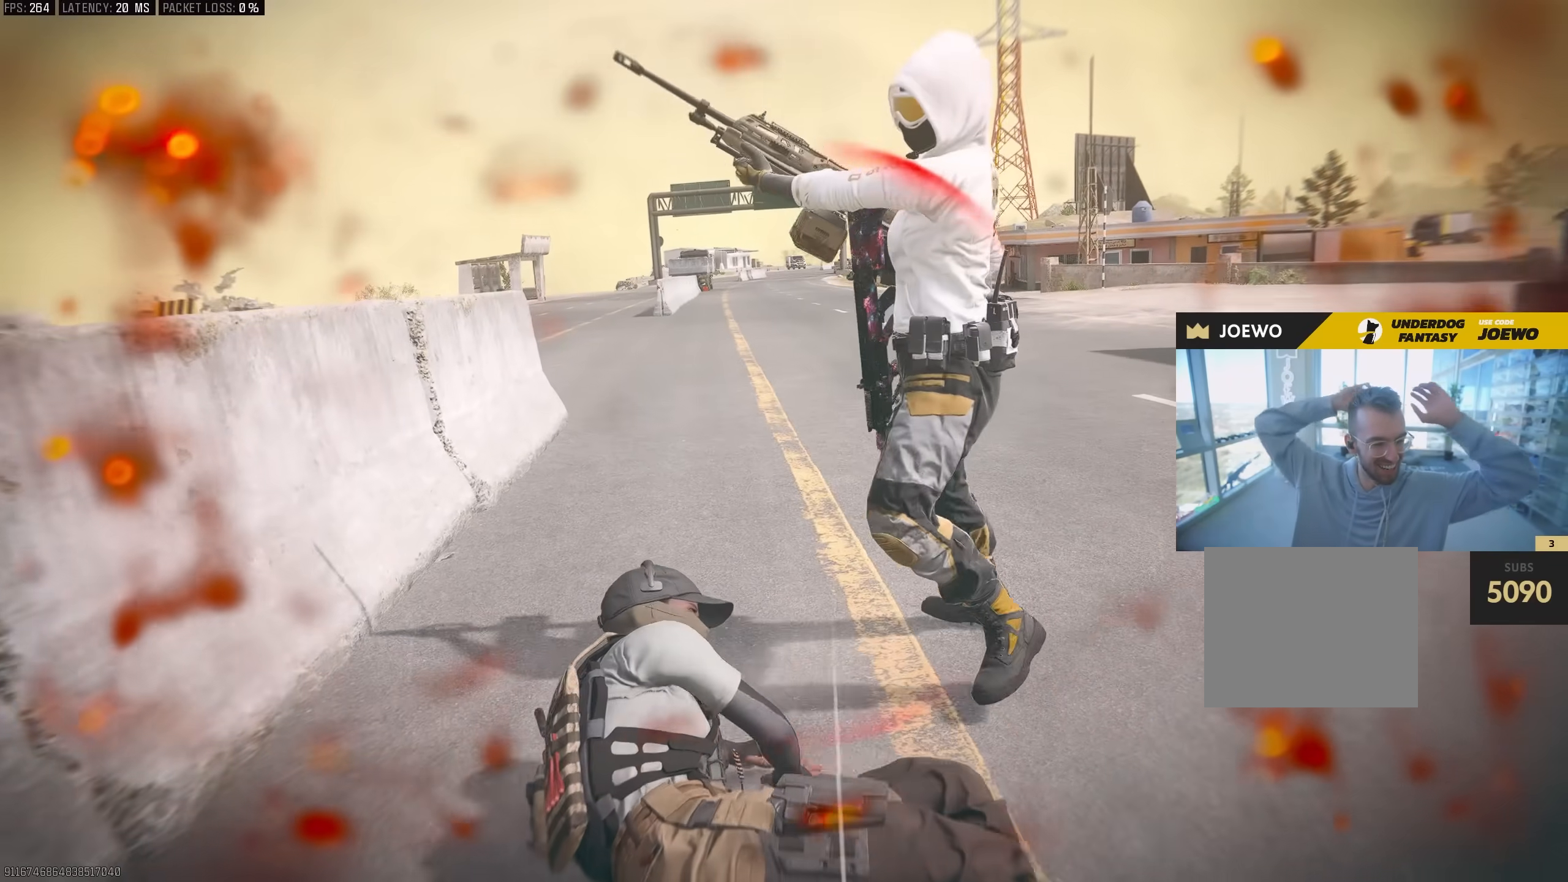
{"dt_ms": 500, "buttons": [], "left_stick": "center", "right_stick": "center", "events": []}